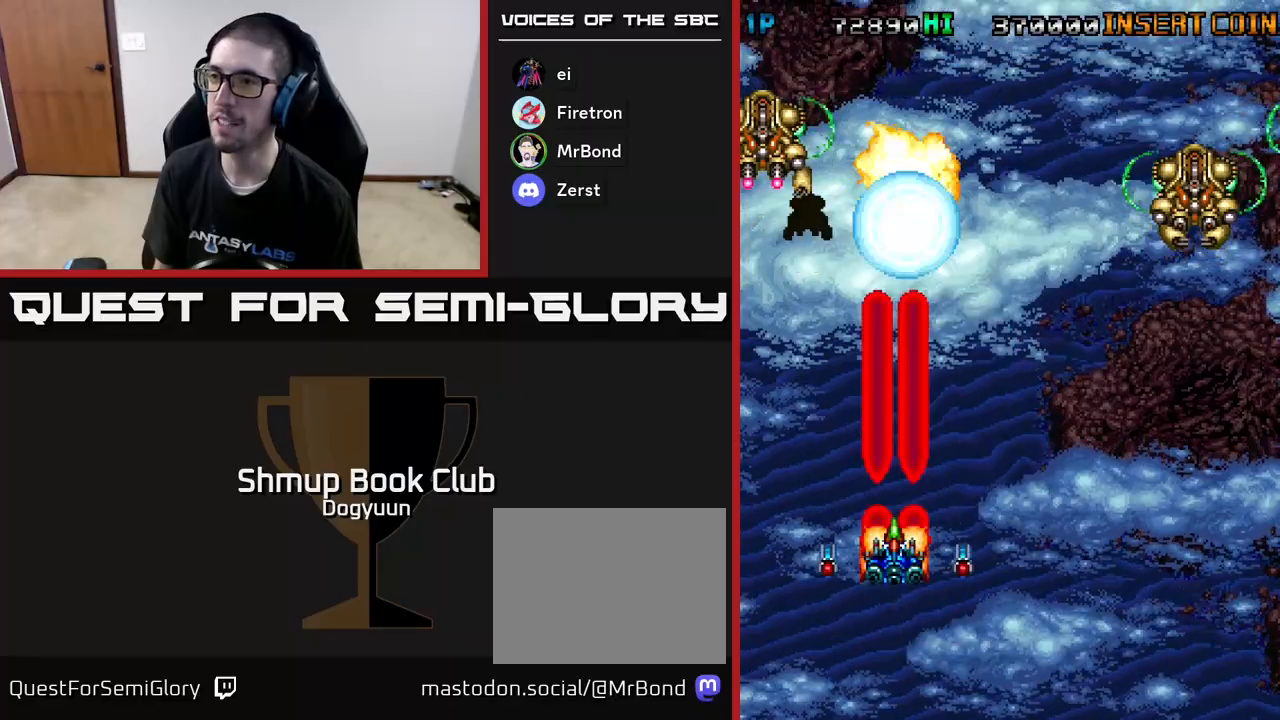
Gameplay with a controller (Xbox layout); each line is a JSON object with the inputs held at the frame after it. "events" lists button and stick changes between this image and that frame as [ms after this image, input, new state], when the widget could be followed in between. Not read: left_stick right_stick.
{"buttons": ["A", "DPAD_UP", "DPAD_RIGHT"], "events": [[50, "DPAD_RIGHT", "down"], [100, "A", "up"], [100, "DPAD_UP", "up"], [150, "A", "down"], [150, "DPAD_UP", "down"], [317, "A", "up"], [383, "A", "down"]]}
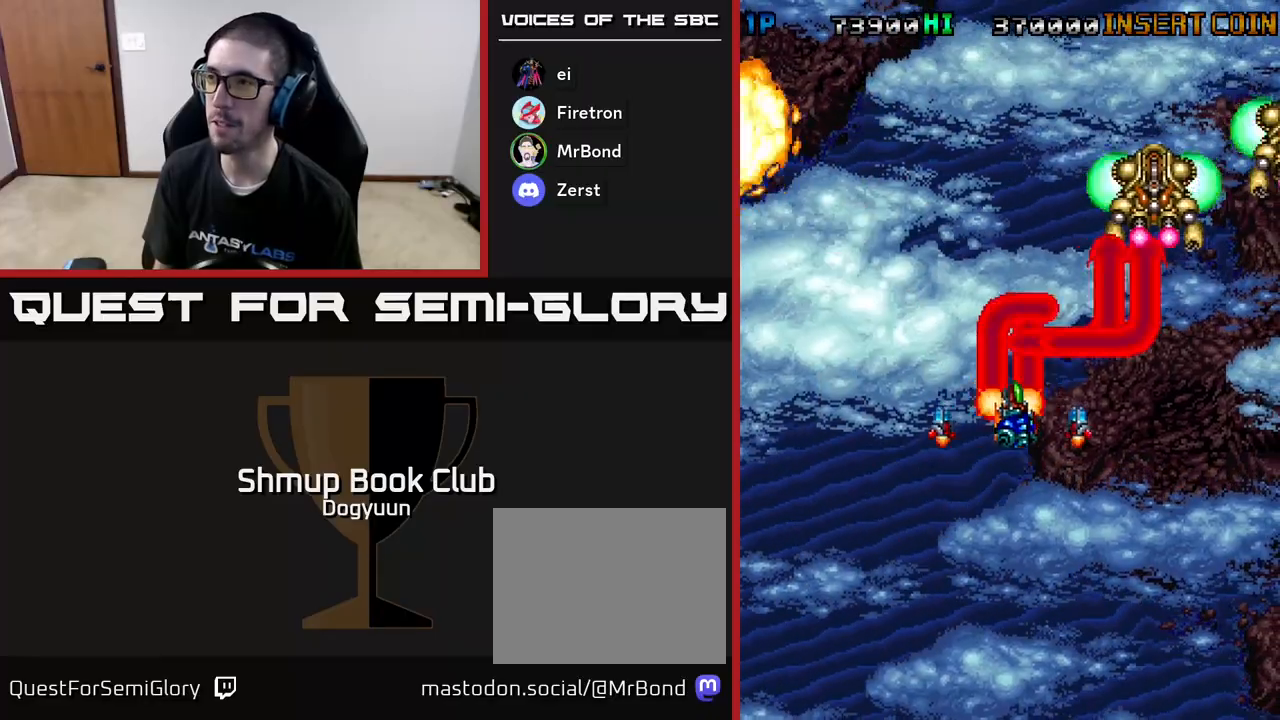
{"buttons": ["DPAD_DOWN", "DPAD_LEFT"]}
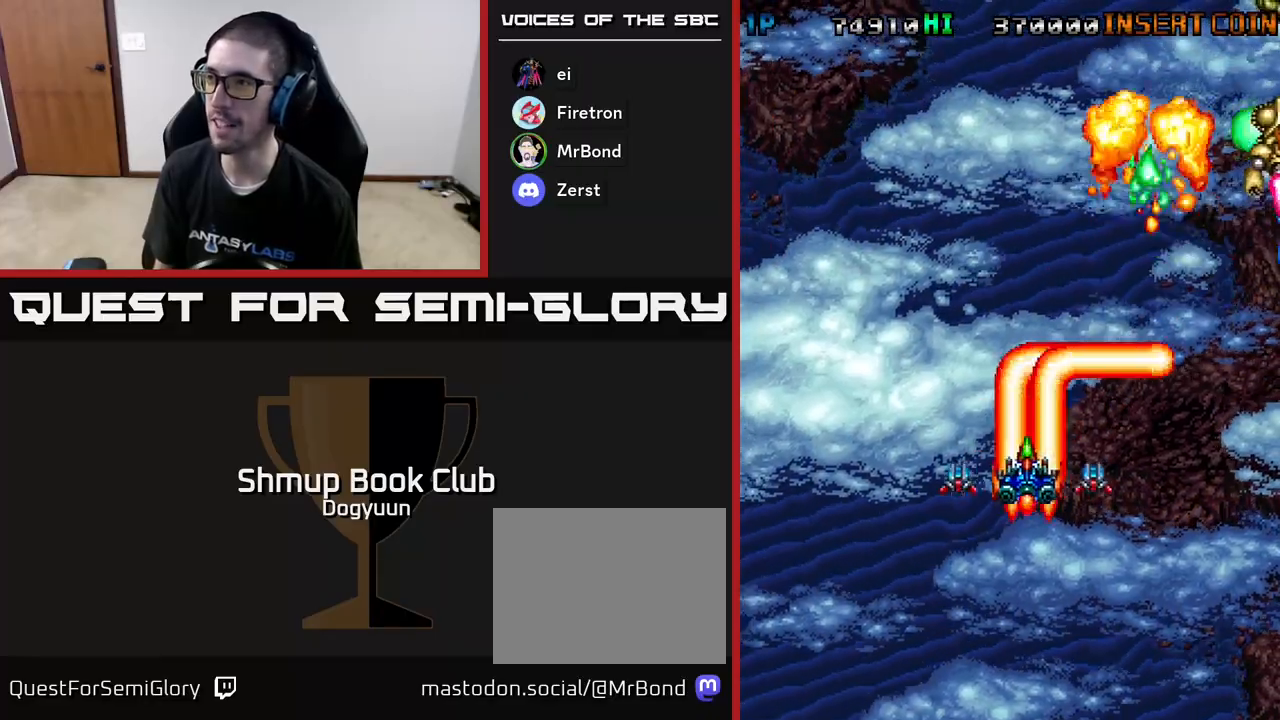
{"buttons": ["A", "DPAD_RIGHT"]}
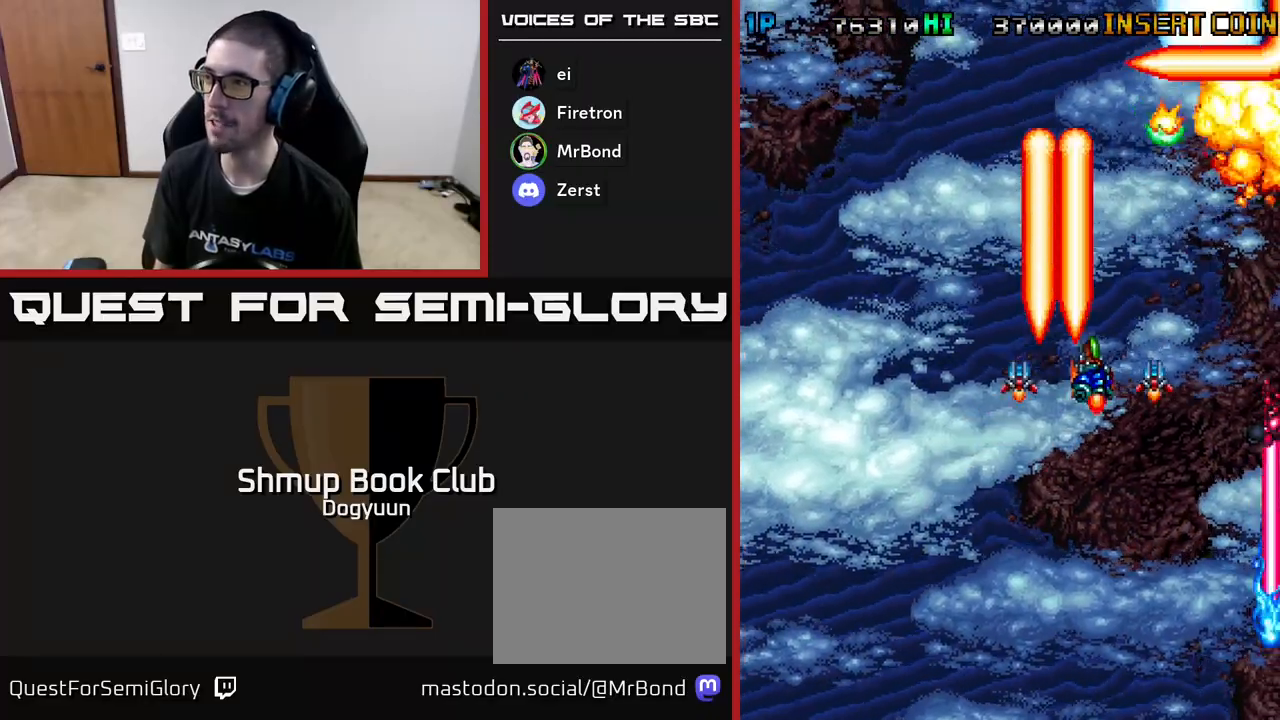
{"buttons": ["A", "DPAD_DOWN", "DPAD_LEFT"], "events": [[83, "DPAD_DOWN", "down"], [117, "A", "up"], [183, "A", "down"], [350, "A", "up"], [400, "A", "down"], [433, "DPAD_RIGHT", "up"], [500, "DPAD_LEFT", "down"]]}
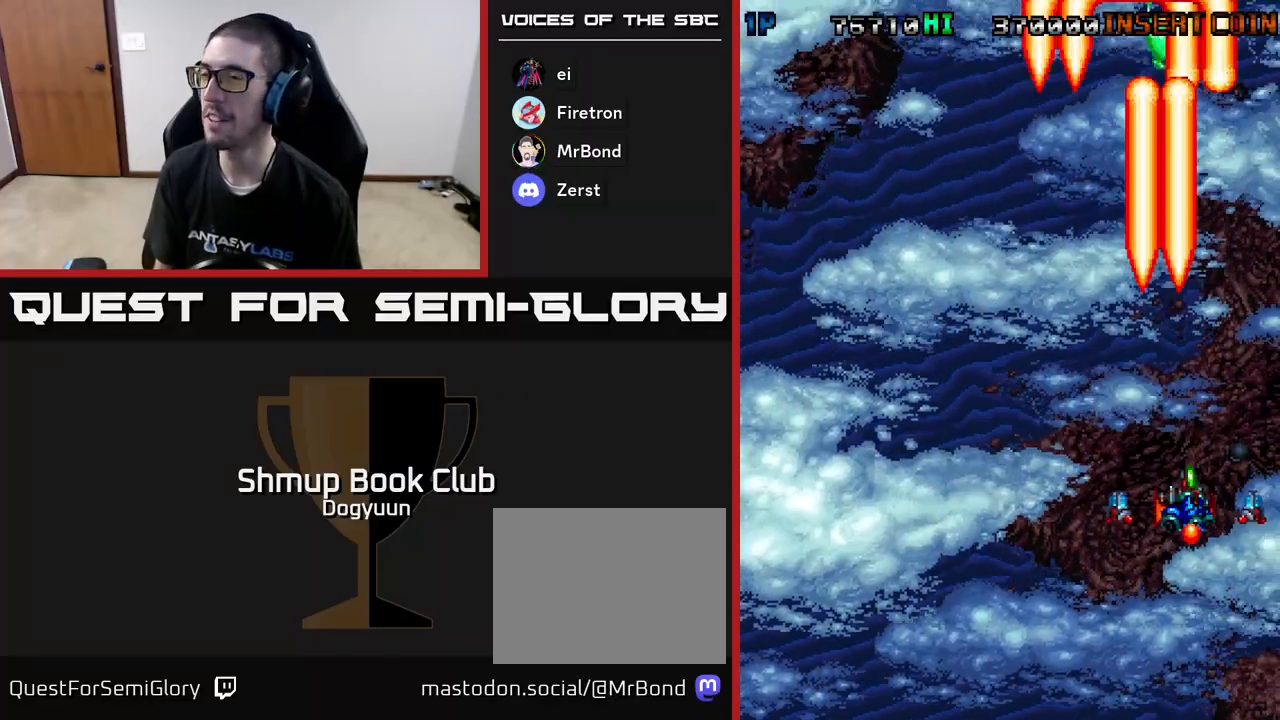
{"buttons": ["A", "DPAD_LEFT"], "events": [[100, "A", "up"], [133, "DPAD_DOWN", "up"], [150, "A", "down"], [317, "A", "up"], [383, "A", "down"]]}
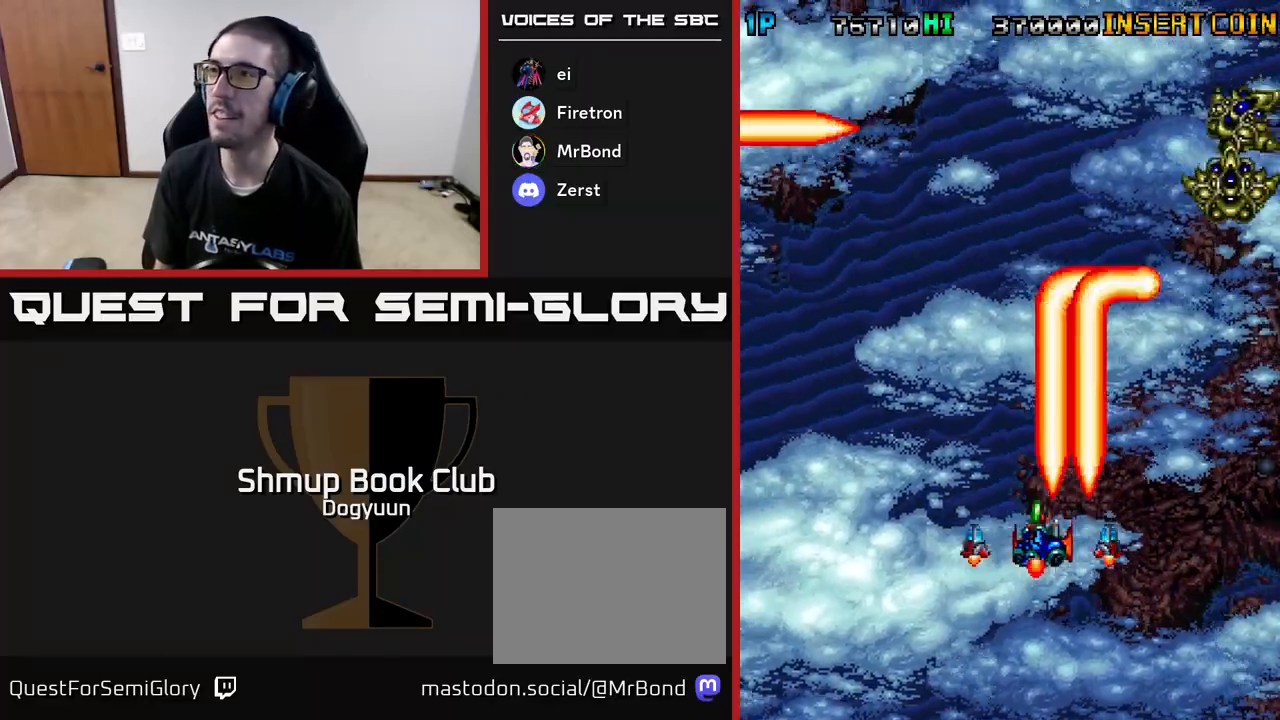
{"buttons": ["A", "DPAD_LEFT"], "events": [[83, "A", "up"], [133, "A", "down"], [333, "A", "up"], [417, "A", "down"]]}
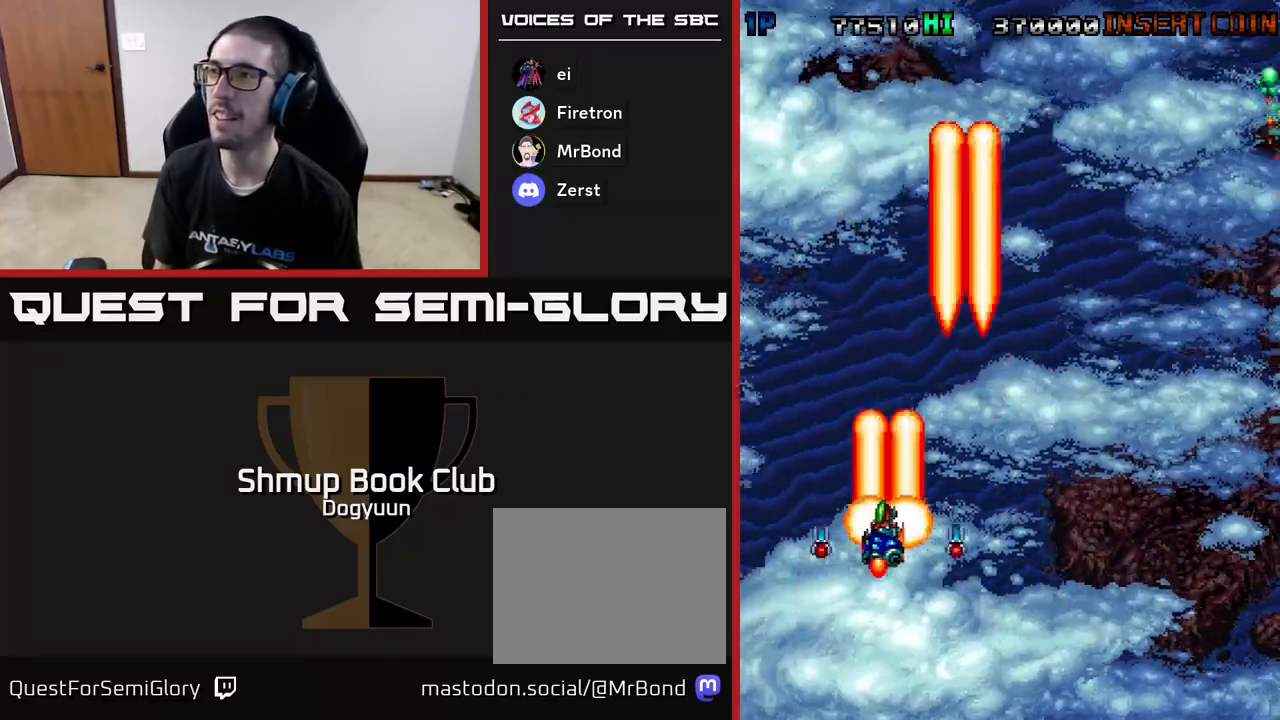
{"buttons": ["DPAD_RIGHT"], "events": [[83, "A", "up"], [150, "DPAD_DOWN", "down"], [167, "DPAD_LEFT", "up"], [200, "DPAD_RIGHT", "down"], [433, "DPAD_DOWN", "up"]]}
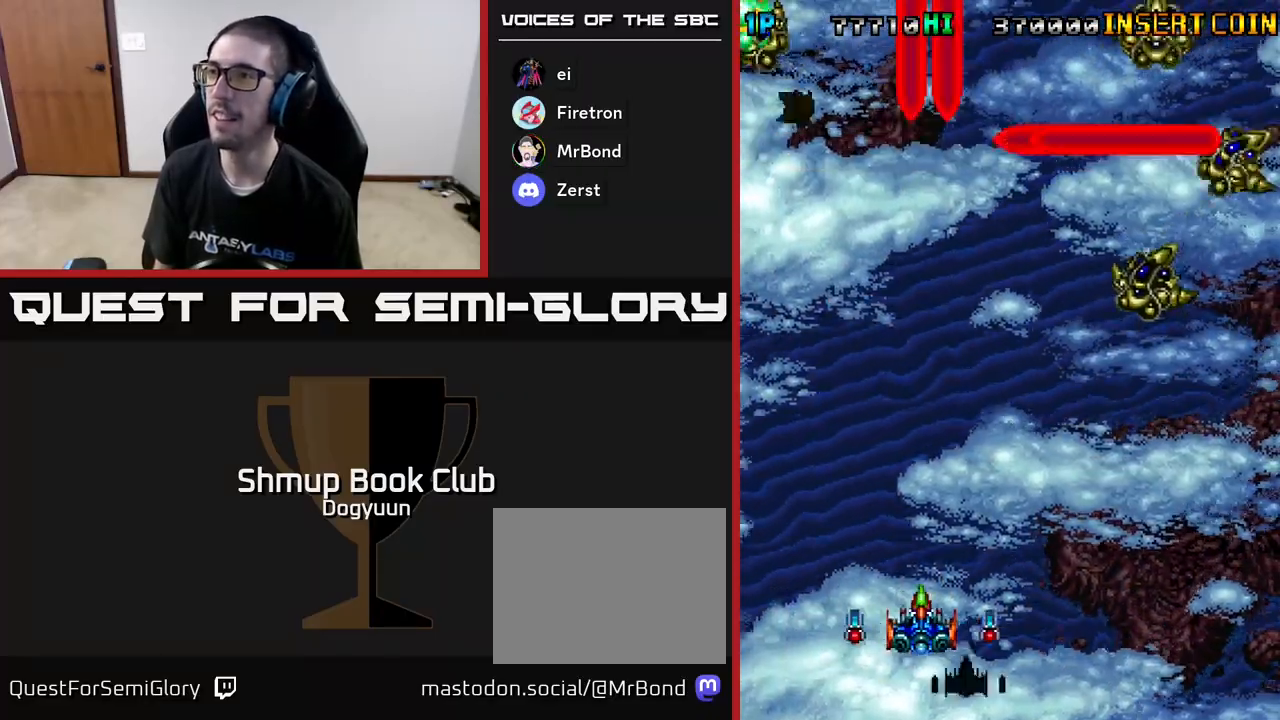
{"buttons": ["DPAD_LEFT"], "events": [[67, "A", "down"], [333, "A", "up"], [467, "DPAD_RIGHT", "up"], [467, "DPAD_UP", "down"], [483, "DPAD_LEFT", "down"], [483, "DPAD_UP", "up"]]}
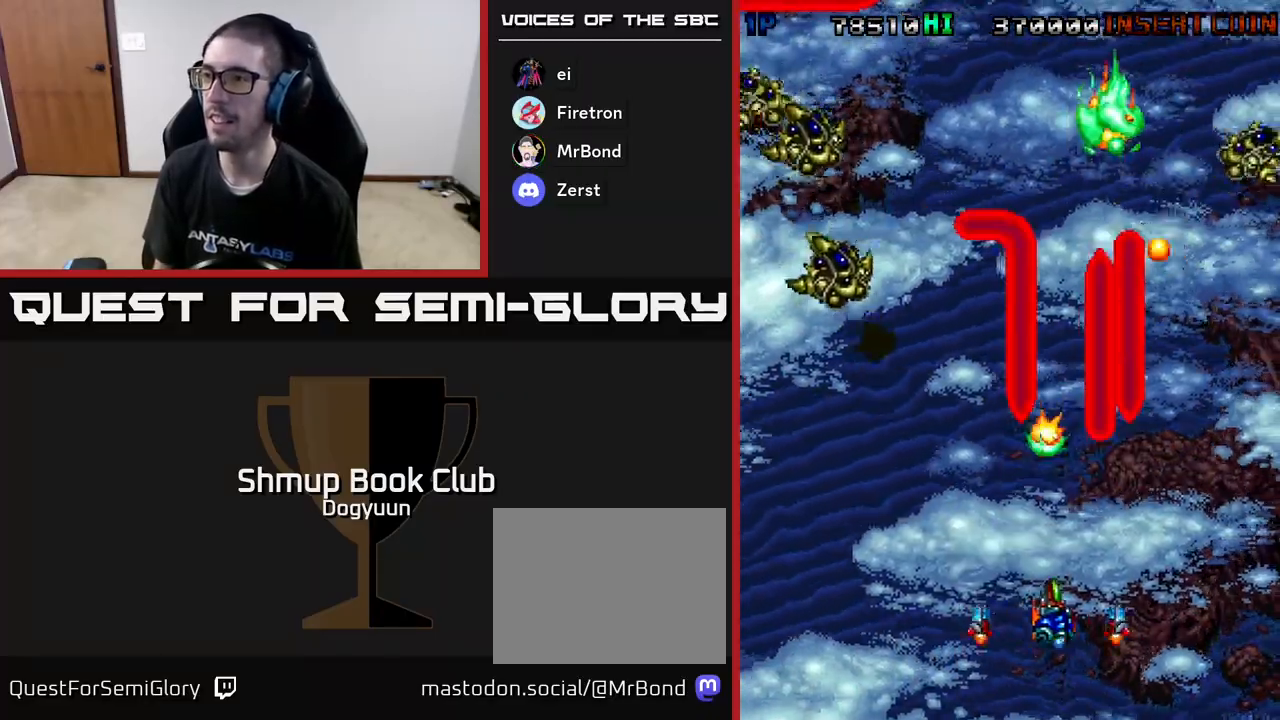
{"buttons": ["A", "DPAD_RIGHT"], "events": [[333, "DPAD_DOWN", "down"], [333, "DPAD_LEFT", "up"], [350, "DPAD_RIGHT", "down"], [367, "DPAD_DOWN", "up"], [383, "DPAD_DOWN", "down"], [417, "A", "down"], [483, "DPAD_DOWN", "up"]]}
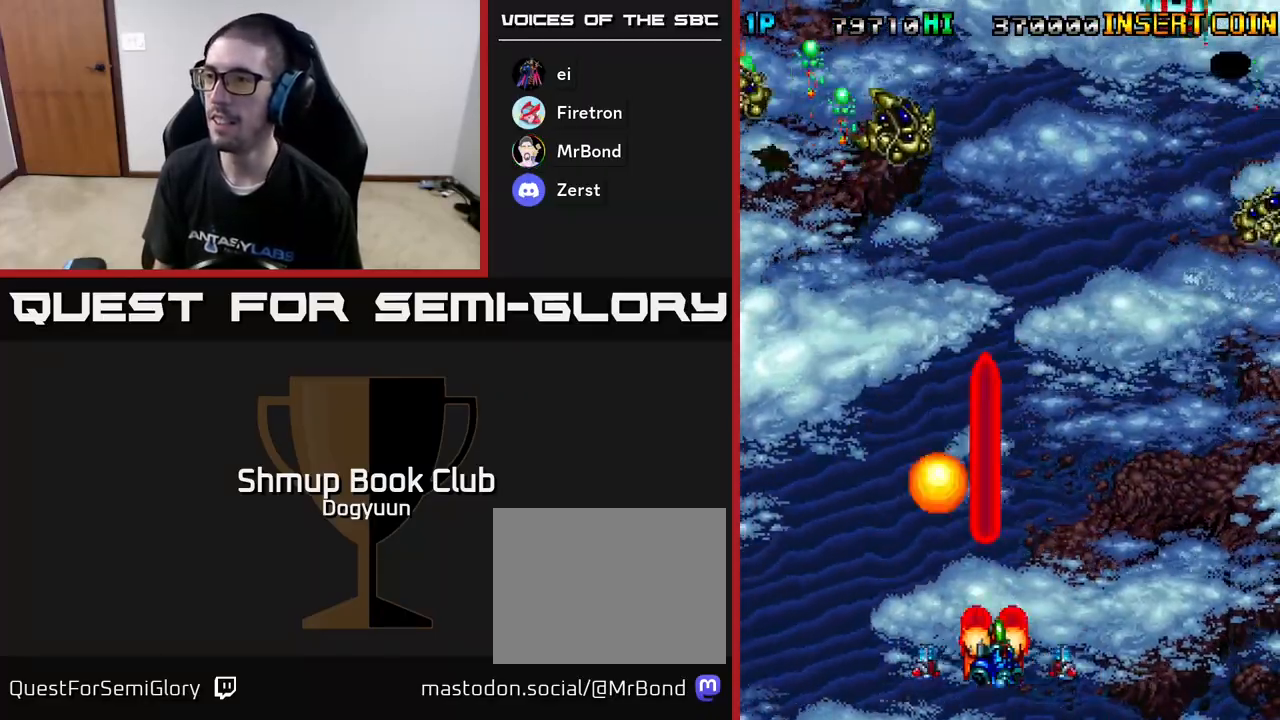
{"buttons": ["DPAD_UP", "DPAD_LEFT"], "events": [[133, "A", "up"], [300, "DPAD_UP", "down"], [367, "DPAD_RIGHT", "up"], [433, "DPAD_LEFT", "down"]]}
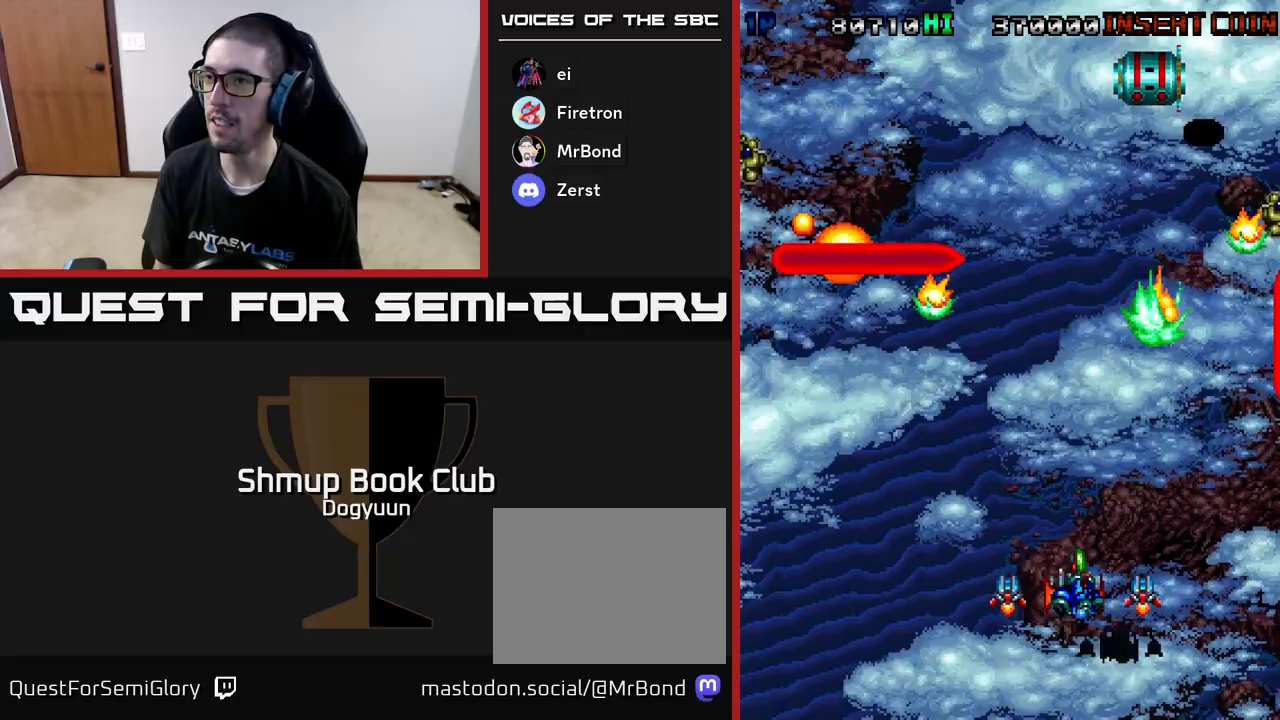
{"buttons": ["DPAD_UP"], "events": [[17, "DPAD_UP", "up"], [100, "DPAD_DOWN", "down"], [233, "DPAD_LEFT", "up"], [283, "DPAD_DOWN", "up"], [283, "DPAD_RIGHT", "down"], [300, "DPAD_UP", "down"], [333, "DPAD_RIGHT", "up"]]}
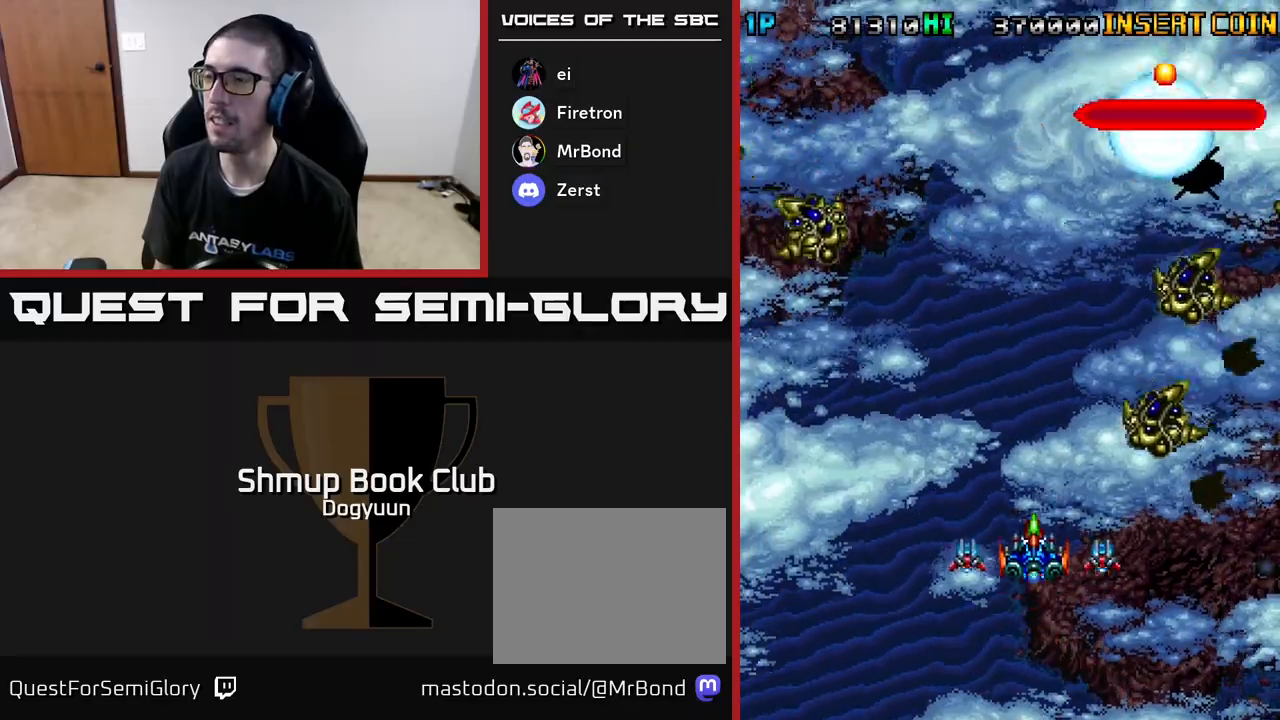
{"buttons": ["DPAD_LEFT"], "events": [[50, "DPAD_RIGHT", "down"], [50, "DPAD_UP", "up"], [67, "A", "down"], [83, "DPAD_DOWN", "down"], [167, "DPAD_RIGHT", "up"], [233, "DPAD_LEFT", "down"], [267, "A", "up"], [283, "DPAD_DOWN", "up"]]}
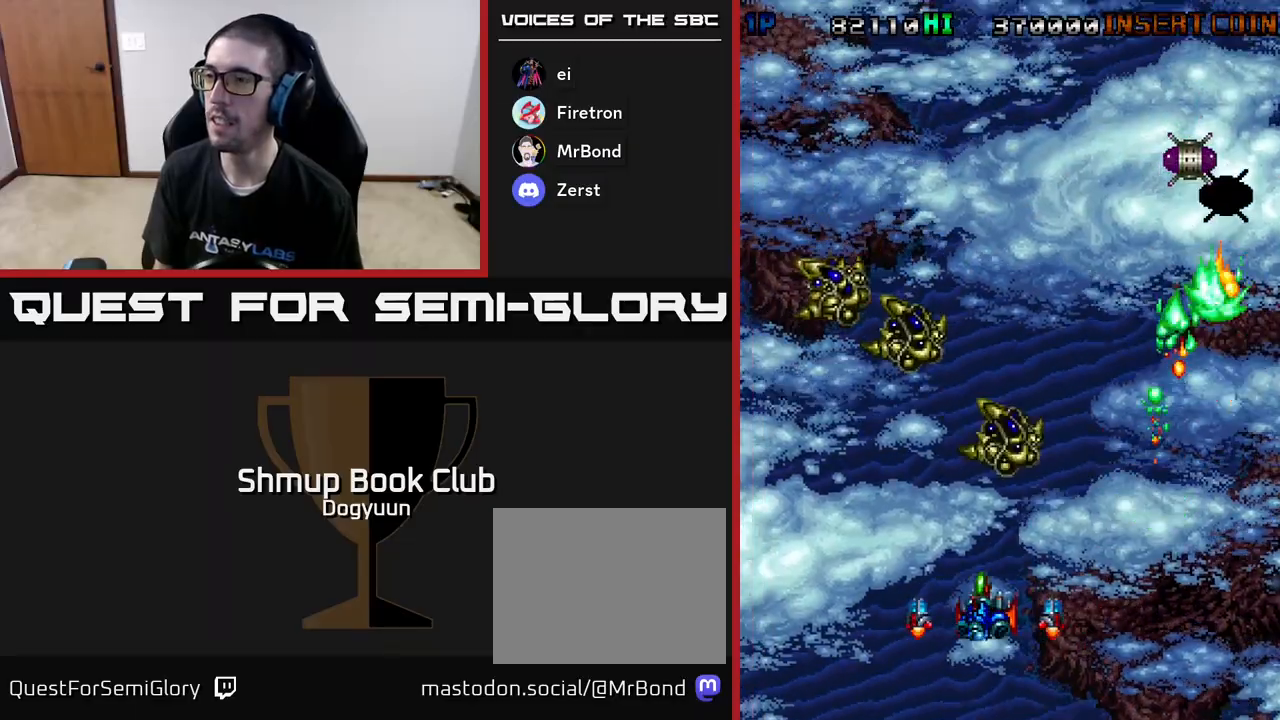
{"buttons": ["DPAD_LEFT"], "events": [[50, "DPAD_DOWN", "down"], [67, "DPAD_LEFT", "up"], [83, "DPAD_RIGHT", "down"], [200, "A", "down"], [233, "DPAD_RIGHT", "up"], [250, "DPAD_LEFT", "down"], [267, "DPAD_DOWN", "up"], [400, "A", "up"]]}
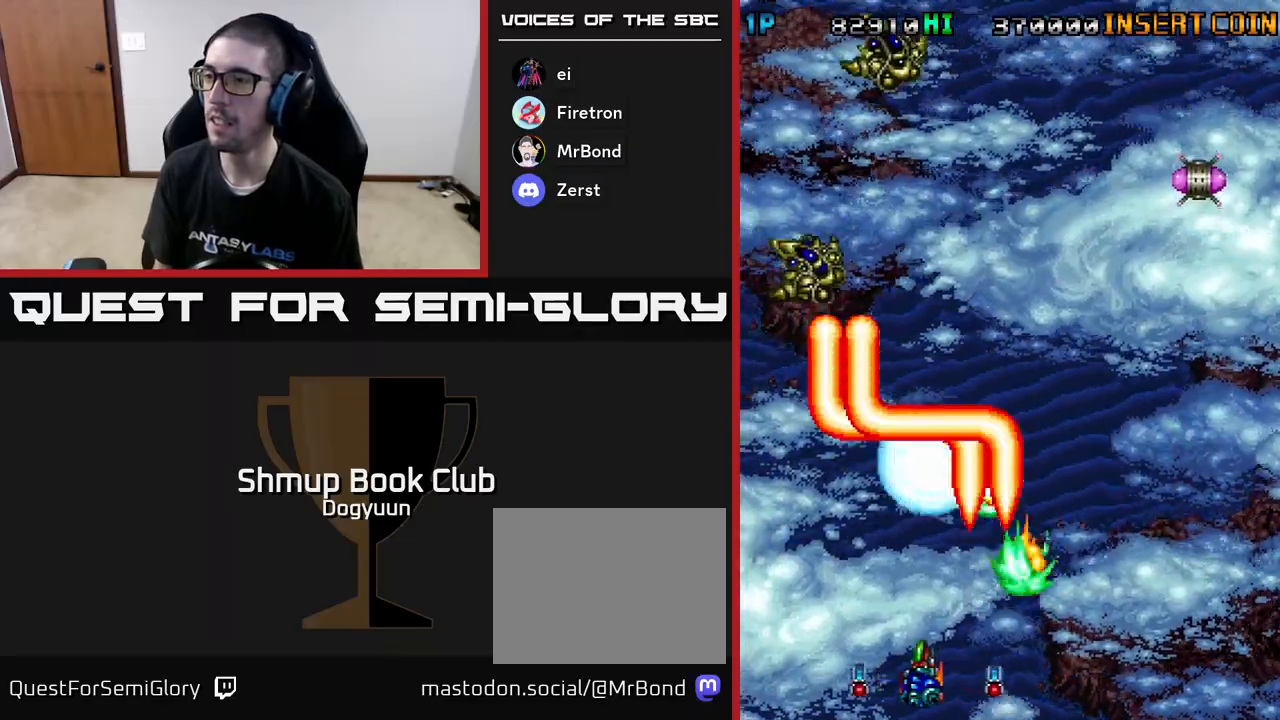
{"buttons": ["DPAD_UP", "DPAD_RIGHT"], "events": [[200, "DPAD_UP", "down"], [217, "DPAD_LEFT", "up"], [233, "DPAD_RIGHT", "down"], [350, "DPAD_UP", "up"], [500, "DPAD_UP", "down"]]}
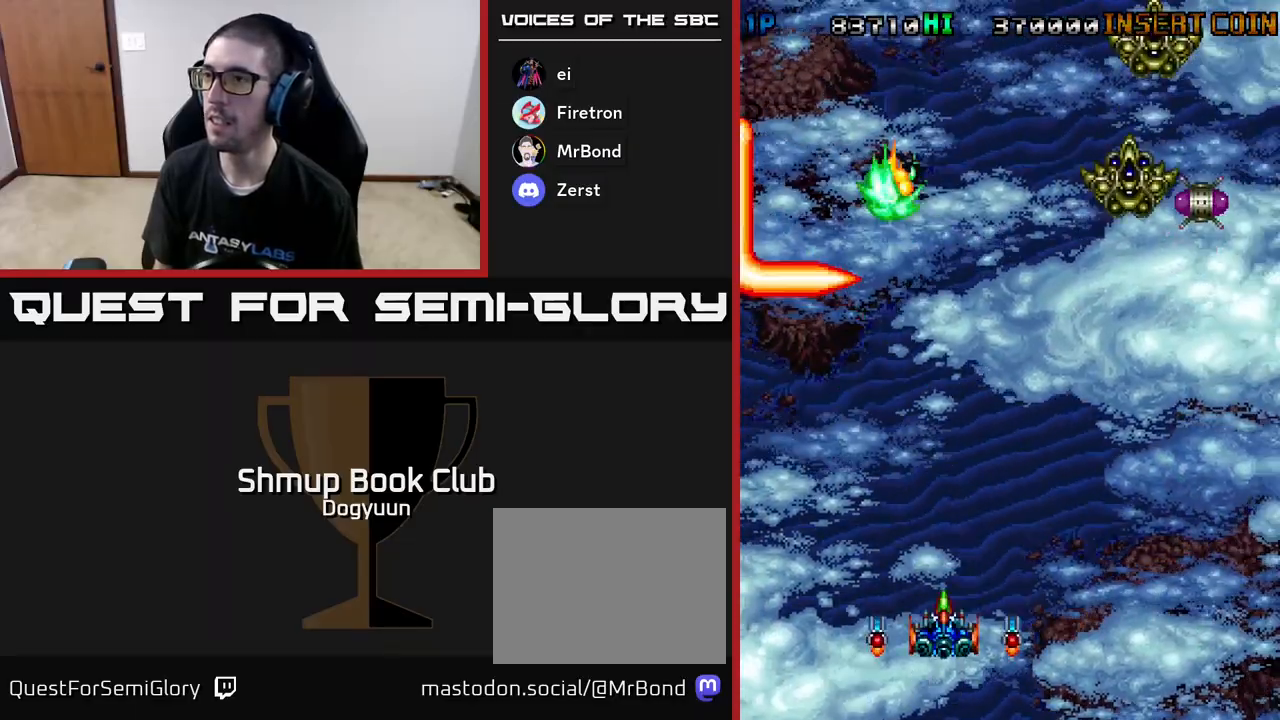
{"buttons": ["A", "DPAD_RIGHT"], "events": [[233, "DPAD_UP", "up"], [300, "DPAD_DOWN", "down"], [367, "A", "down"], [367, "DPAD_RIGHT", "up"], [417, "DPAD_RIGHT", "down"], [500, "DPAD_DOWN", "up"]]}
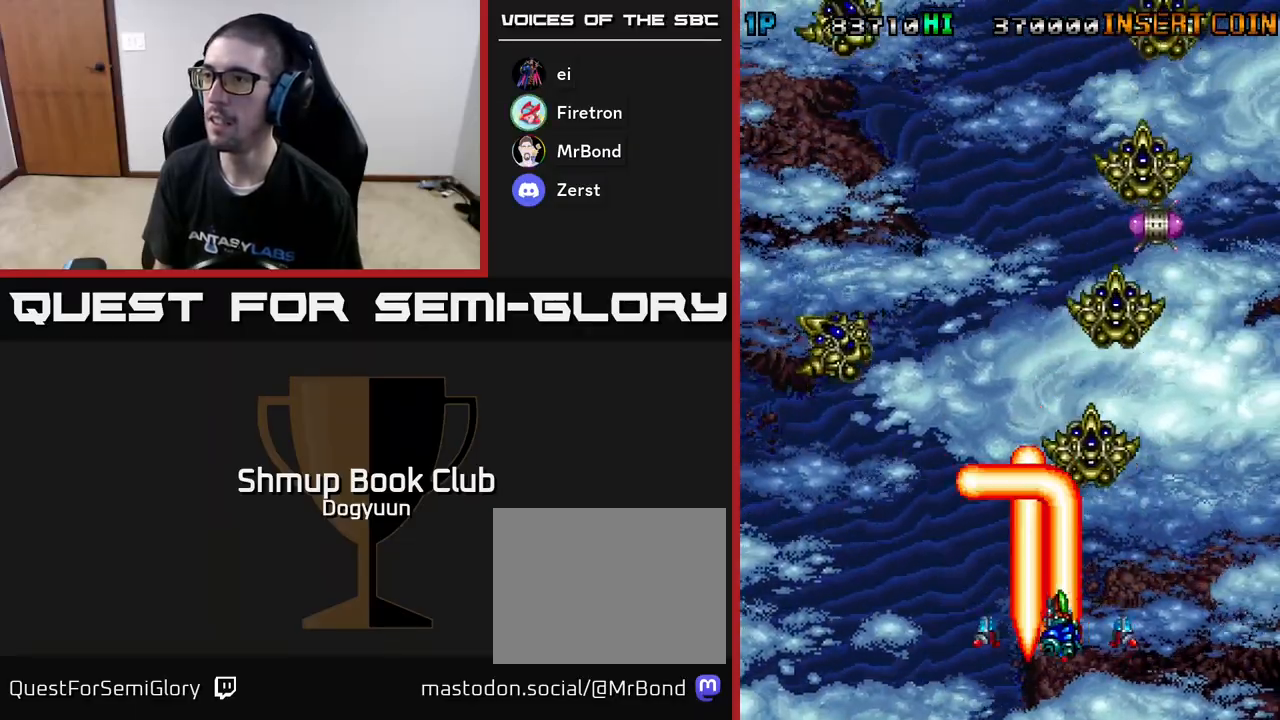
{"buttons": ["A", "DPAD_UP"]}
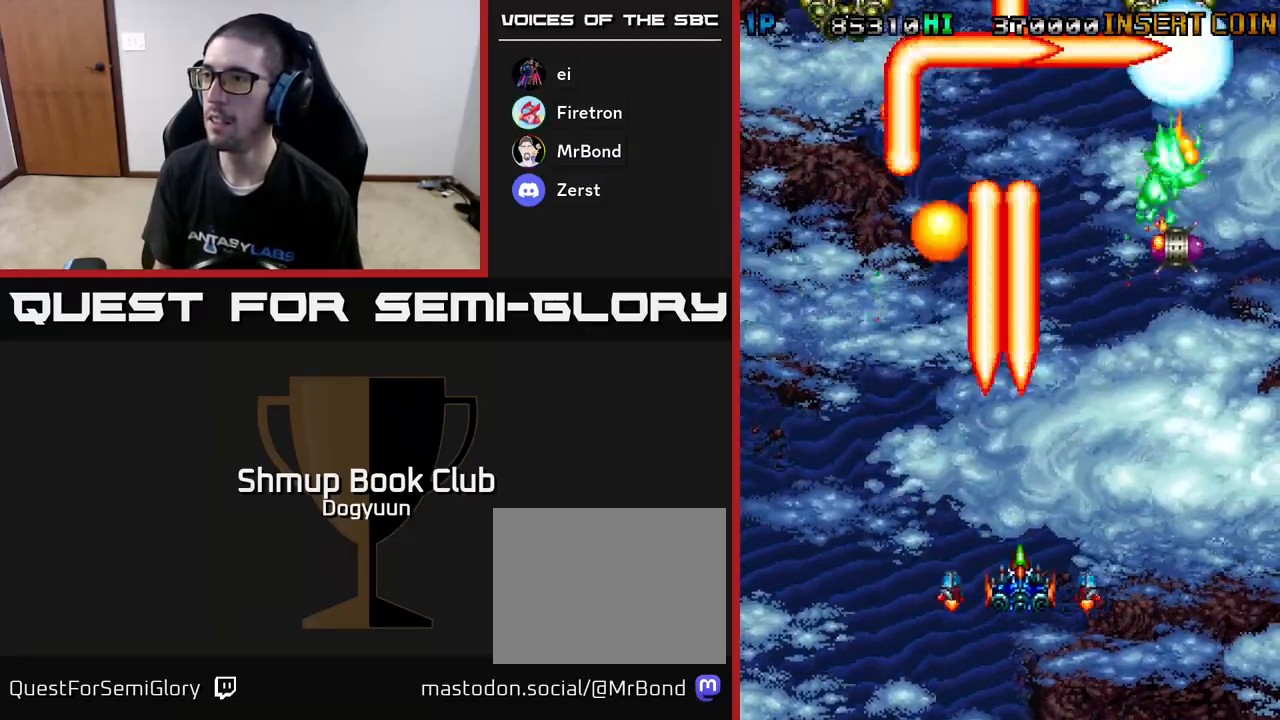
{"buttons": ["DPAD_UP"]}
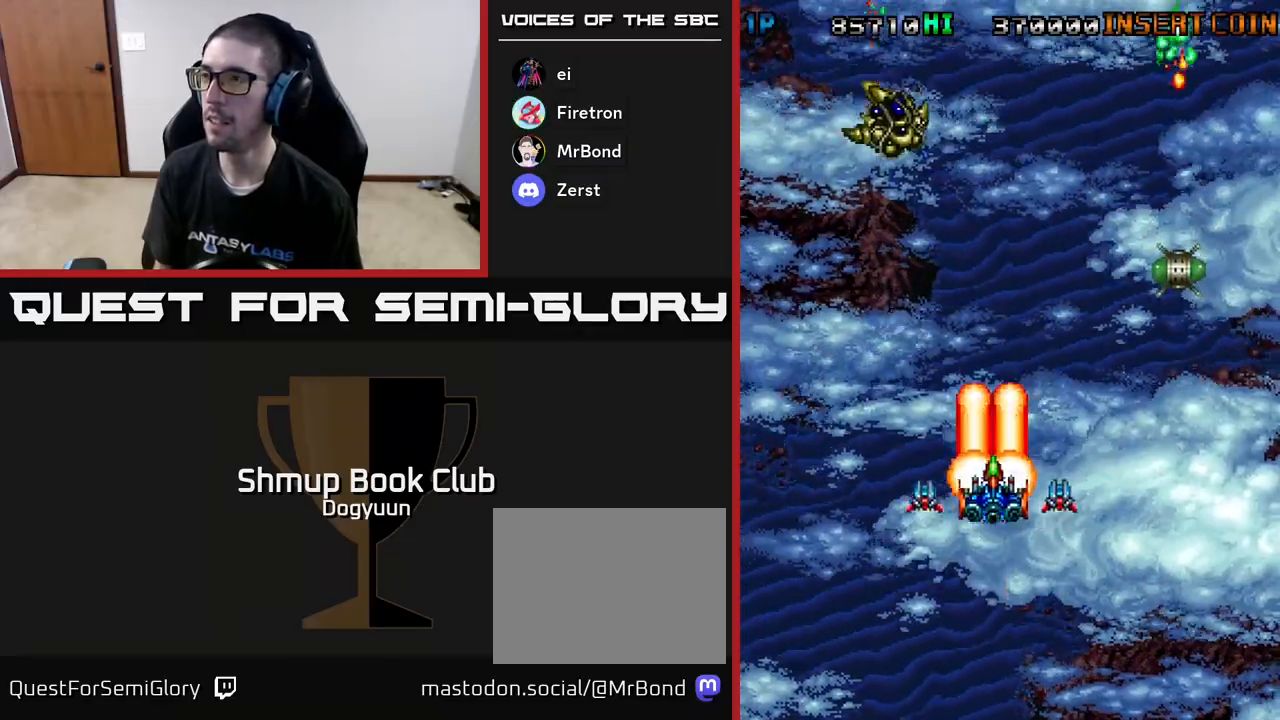
{"buttons": ["A", "DPAD_RIGHT"], "events": [[17, "DPAD_RIGHT", "down"], [50, "A", "down"], [200, "A", "up"], [200, "DPAD_UP", "up"], [233, "DPAD_DOWN", "down"], [233, "DPAD_RIGHT", "up"], [267, "A", "down"], [367, "DPAD_RIGHT", "down"], [400, "DPAD_DOWN", "up"], [433, "A", "up"], [483, "A", "down"]]}
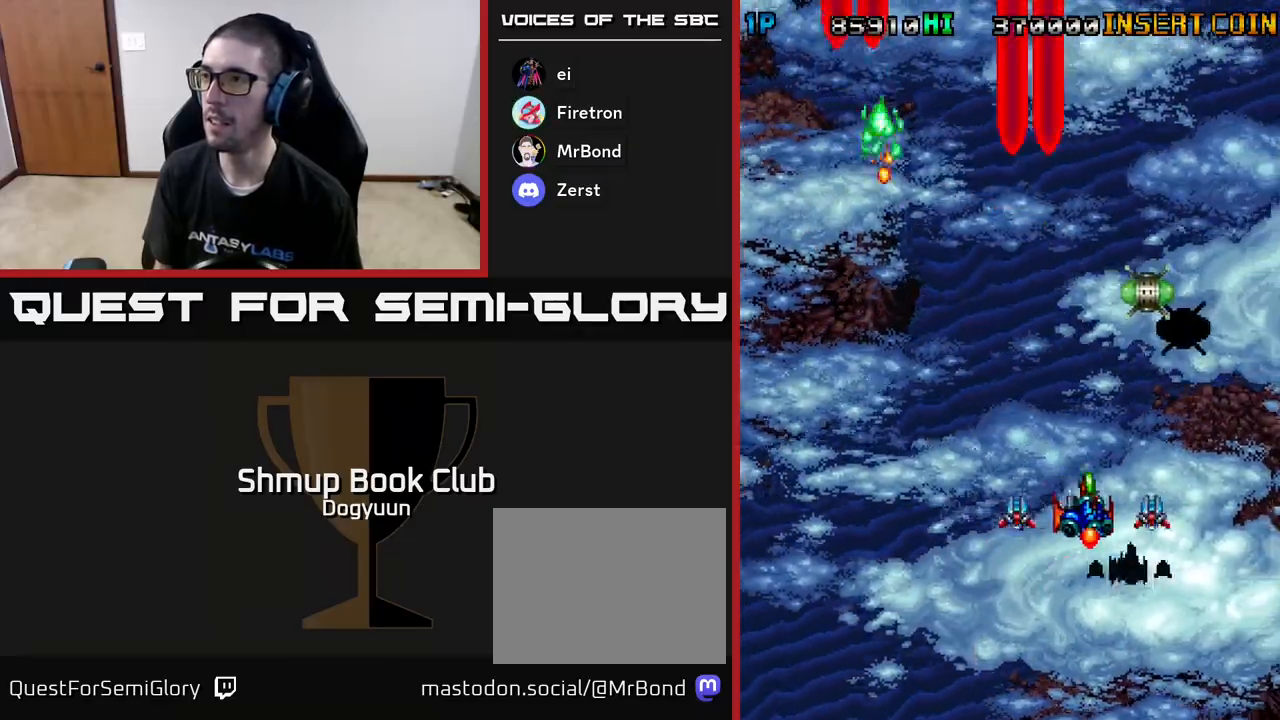
{"buttons": [], "events": [[83, "DPAD_DOWN", "down"], [117, "DPAD_RIGHT", "up"], [150, "A", "up"], [150, "DPAD_LEFT", "down"], [200, "DPAD_DOWN", "up"], [417, "DPAD_LEFT", "up"]]}
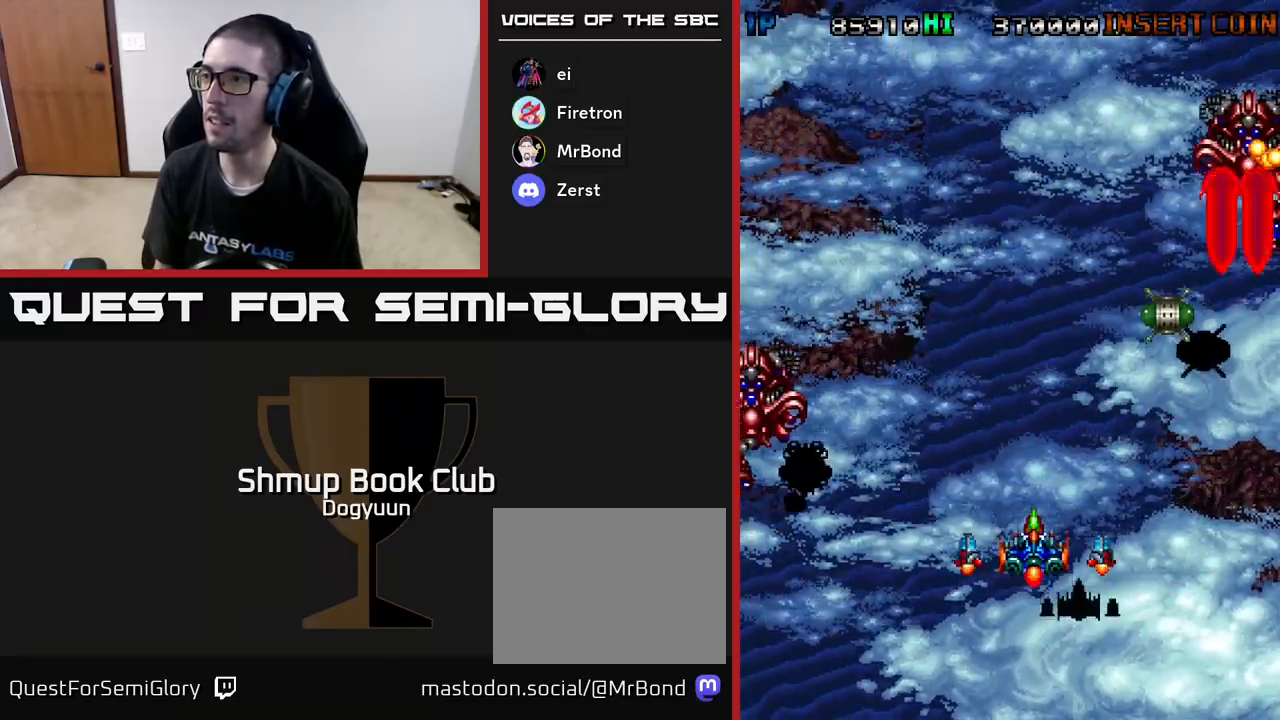
{"buttons": ["DPAD_LEFT"], "events": [[333, "A", "down"], [367, "DPAD_UP", "down"], [400, "DPAD_LEFT", "down"], [450, "DPAD_UP", "up"], [500, "A", "up"]]}
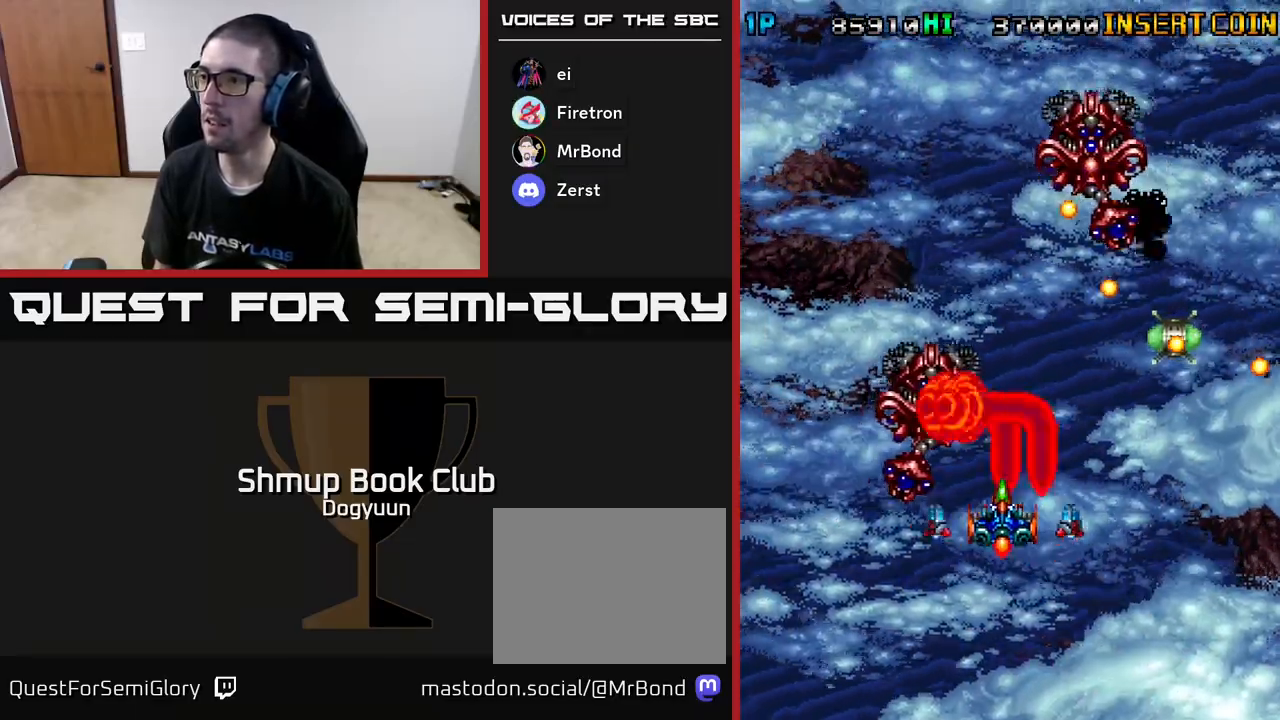
{"buttons": ["A", "DPAD_DOWN", "DPAD_LEFT"], "events": [[67, "A", "down"], [83, "DPAD_DOWN", "down"], [117, "DPAD_LEFT", "up"], [117, "DPAD_RIGHT", "down"], [217, "A", "up"], [250, "A", "down"], [367, "DPAD_RIGHT", "up"], [400, "DPAD_LEFT", "down"], [450, "A", "up"], [500, "A", "down"]]}
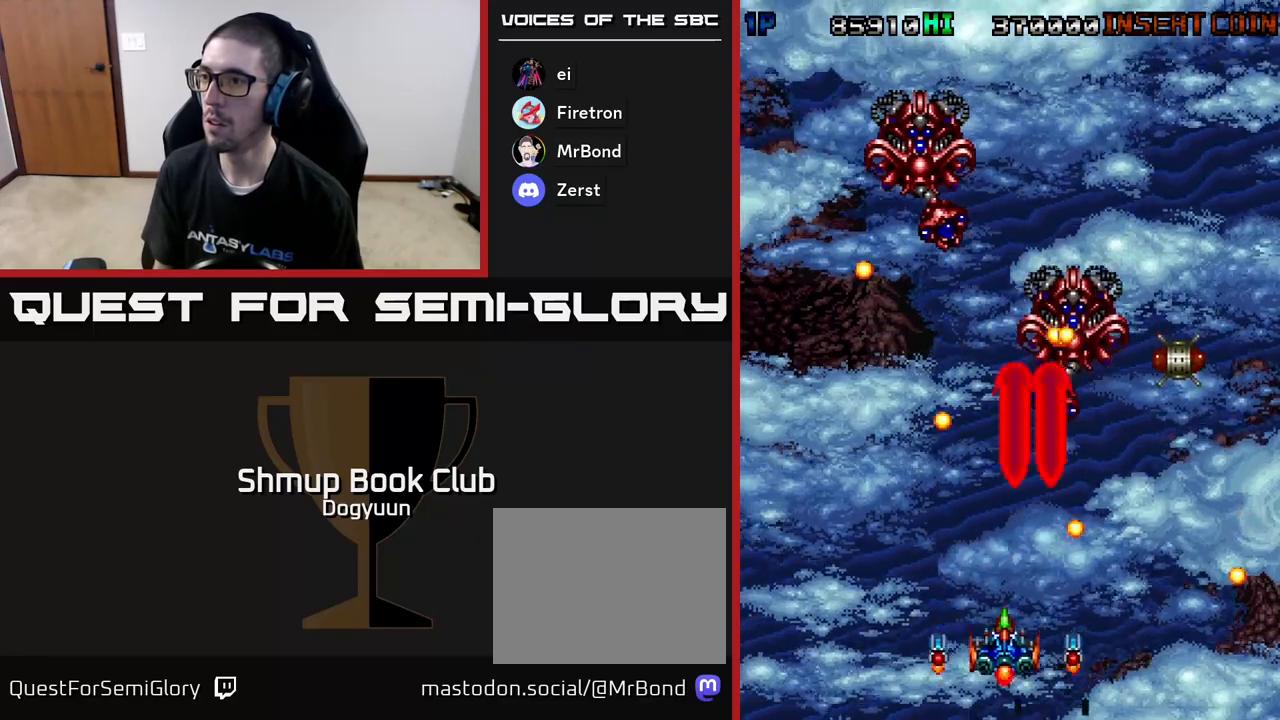
{"buttons": ["A", "DPAD_DOWN", "DPAD_LEFT"]}
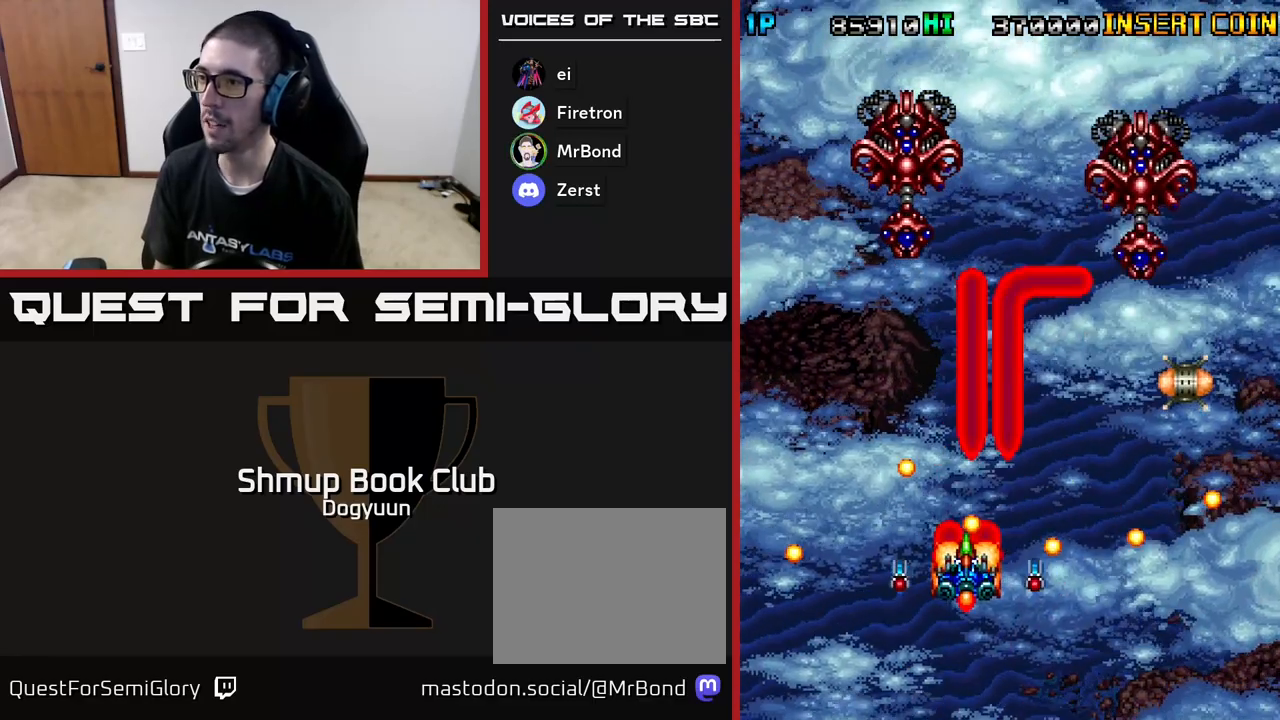
{"buttons": ["DPAD_RIGHT"], "events": [[150, "A", "up"], [200, "A", "down"], [367, "A", "up"], [383, "DPAD_DOWN", "up"], [417, "DPAD_UP", "down"], [467, "DPAD_LEFT", "up"], [483, "DPAD_RIGHT", "down"], [483, "DPAD_UP", "up"]]}
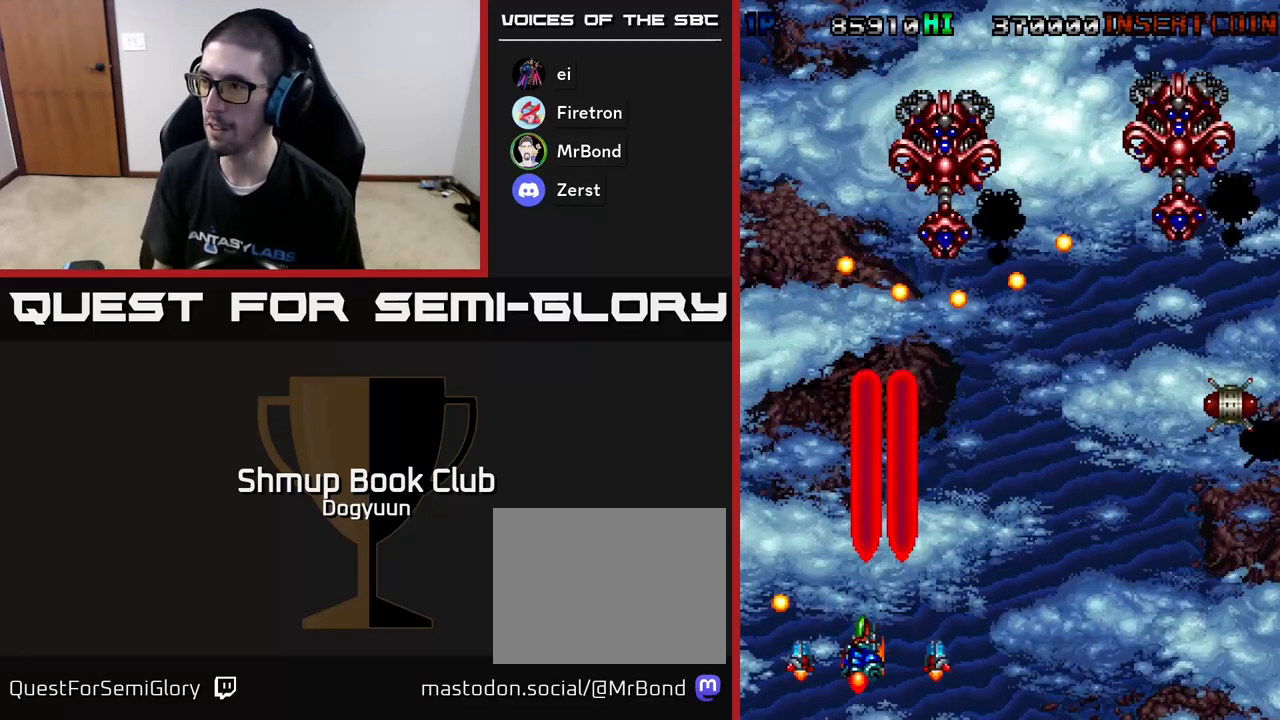
{"buttons": ["DPAD_UP", "DPAD_RIGHT"], "events": [[50, "DPAD_UP", "down"], [183, "DPAD_UP", "up"], [467, "DPAD_UP", "down"]]}
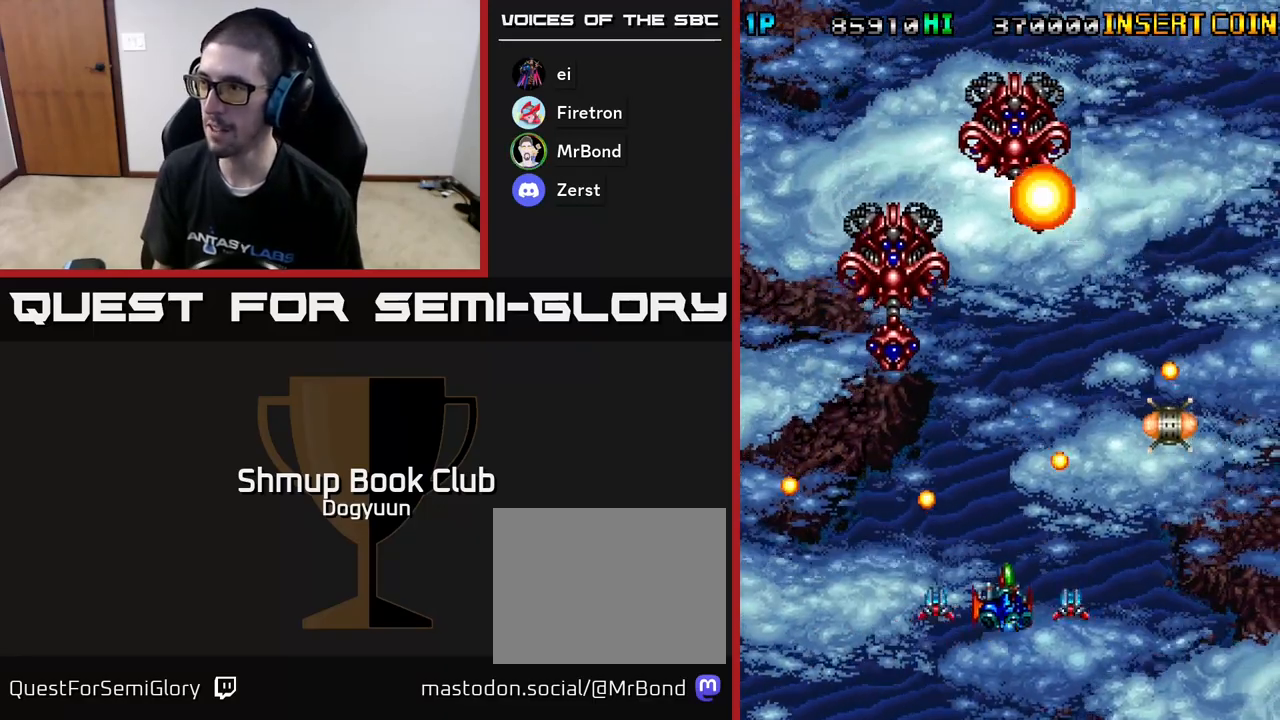
{"buttons": ["DPAD_RIGHT"], "events": [[50, "DPAD_RIGHT", "up"], [250, "DPAD_RIGHT", "down"], [433, "DPAD_UP", "up"]]}
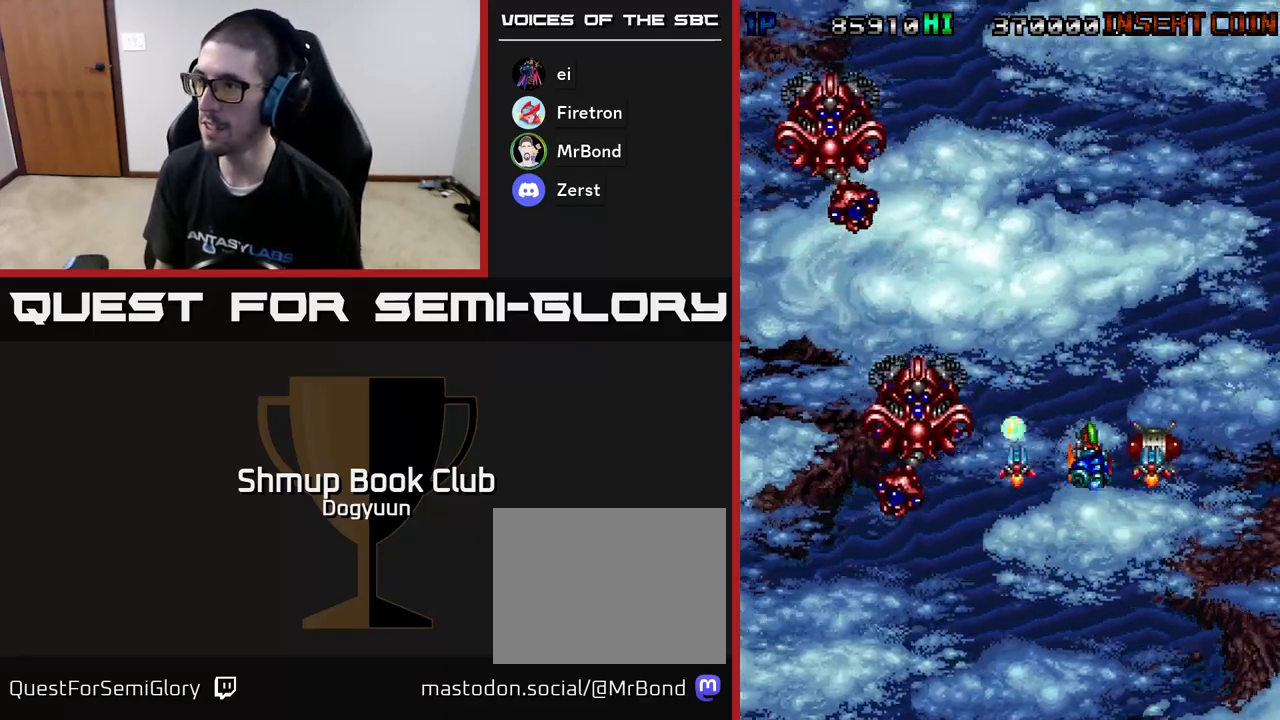
{"buttons": ["Y", "DPAD_LEFT"], "events": [[117, "DPAD_UP", "down"], [183, "DPAD_RIGHT", "up"], [400, "DPAD_LEFT", "down"], [450, "DPAD_UP", "up"], [483, "Y", "down"]]}
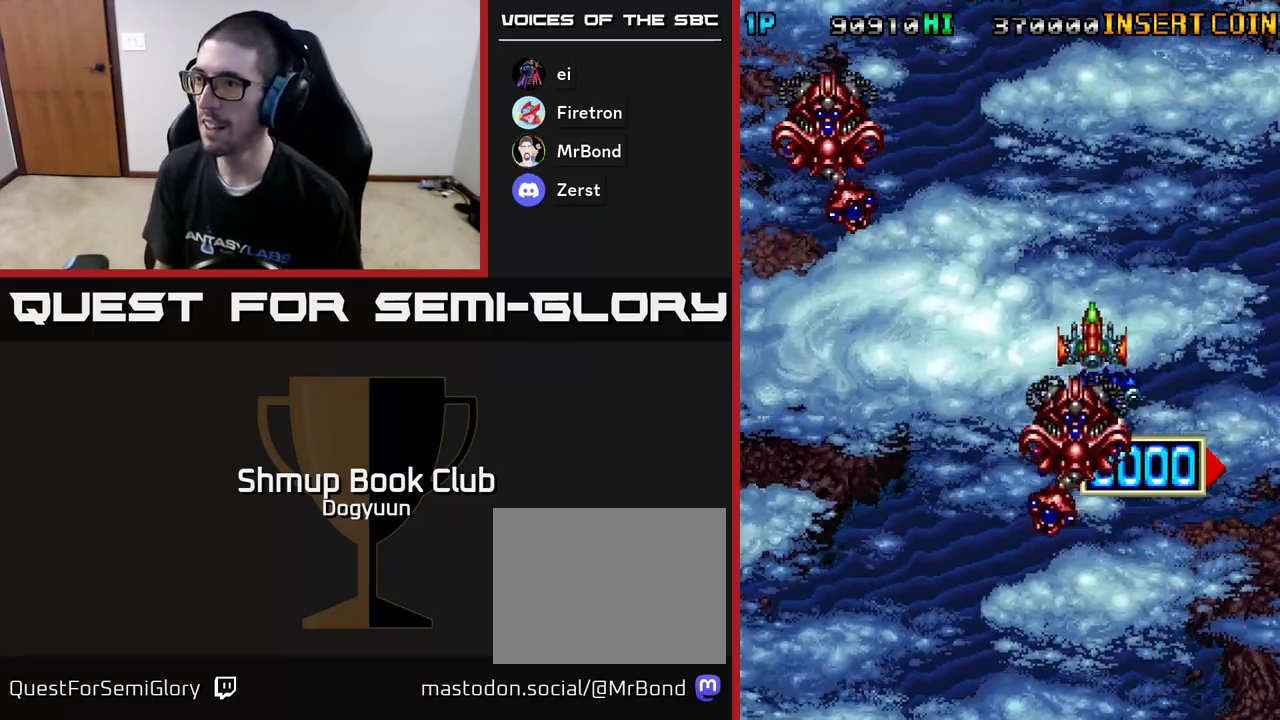
{"buttons": ["Y", "DPAD_UP"], "events": [[50, "DPAD_UP", "down"], [117, "DPAD_LEFT", "up"], [133, "DPAD_RIGHT", "down"], [133, "DPAD_UP", "up"], [167, "DPAD_DOWN", "down"], [217, "DPAD_DOWN", "up"], [250, "DPAD_UP", "down"], [300, "DPAD_RIGHT", "up"]]}
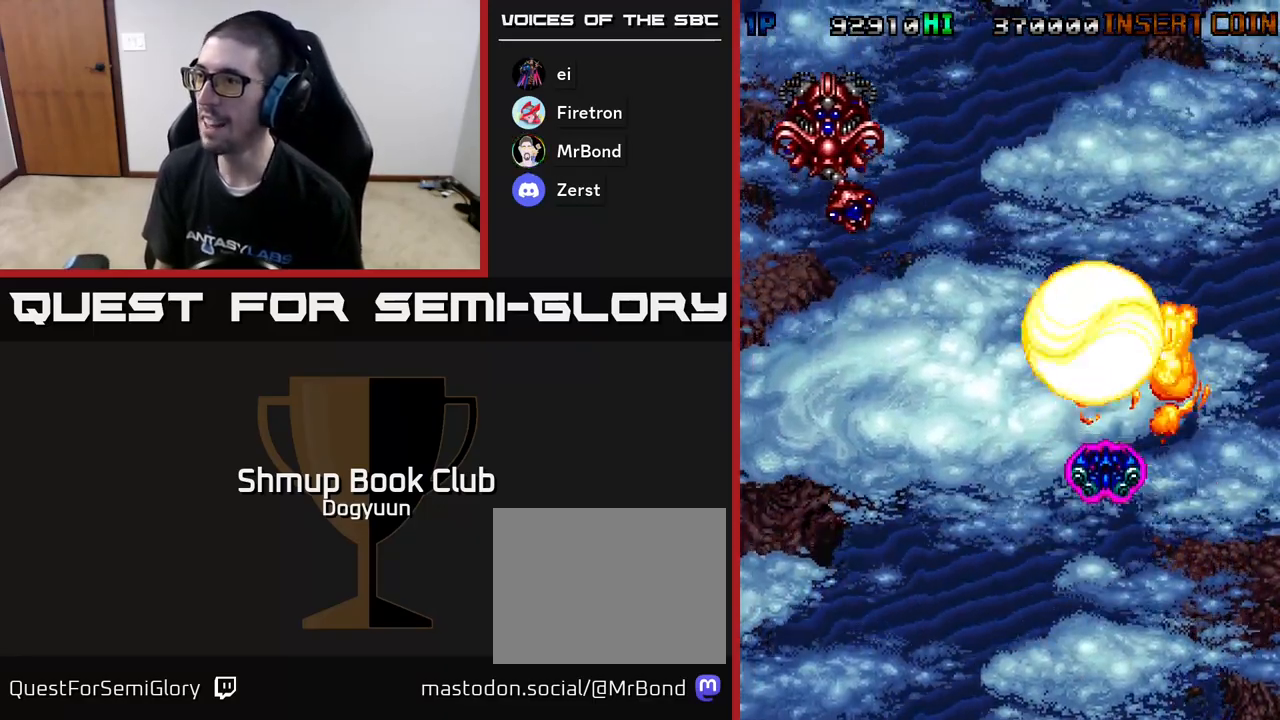
{"buttons": [], "events": [[350, "DPAD_UP", "up"], [367, "Y", "up"]]}